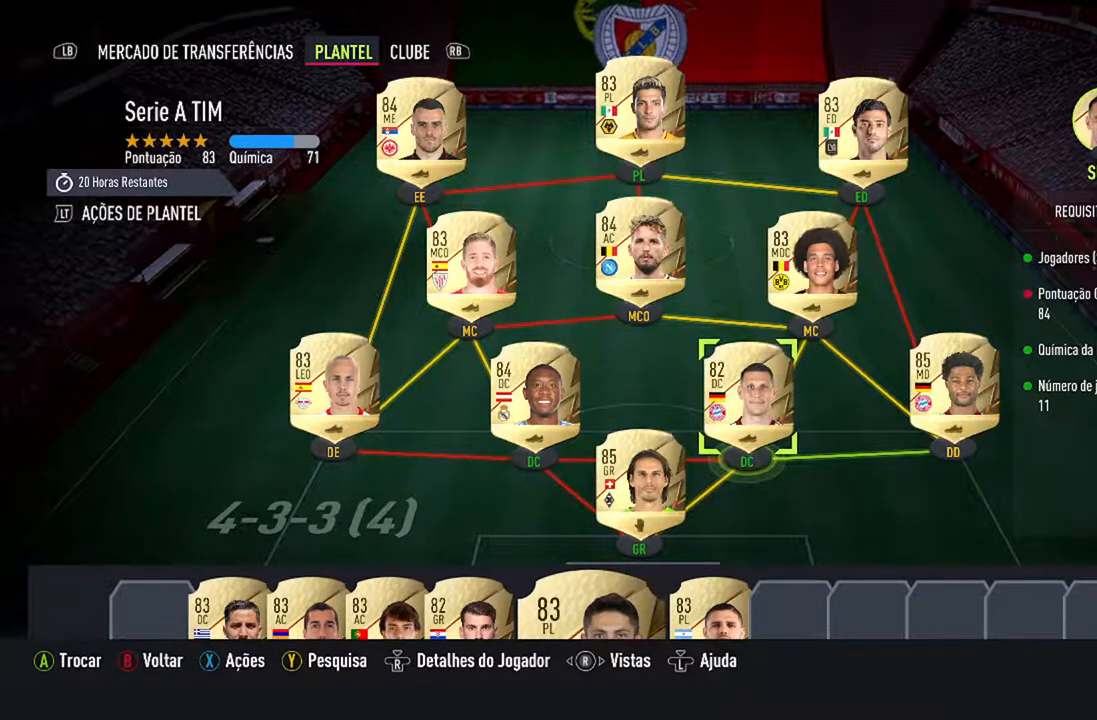
Gameplay with a controller (Xbox layout); each line is a JSON object with the inputs held at the frame after it. "events" lists button and stick changes between this image and that frame as [ms after this image, input, new state], when the widget could be followed in between. Not read: L2 L3.
{"buttons": ["DPAD_LEFT"], "left_stick": "center", "right_stick": "center", "events": [[167, "DPAD_LEFT", "down"], [333, "DPAD_LEFT", "up"], [467, "DPAD_LEFT", "down"]]}
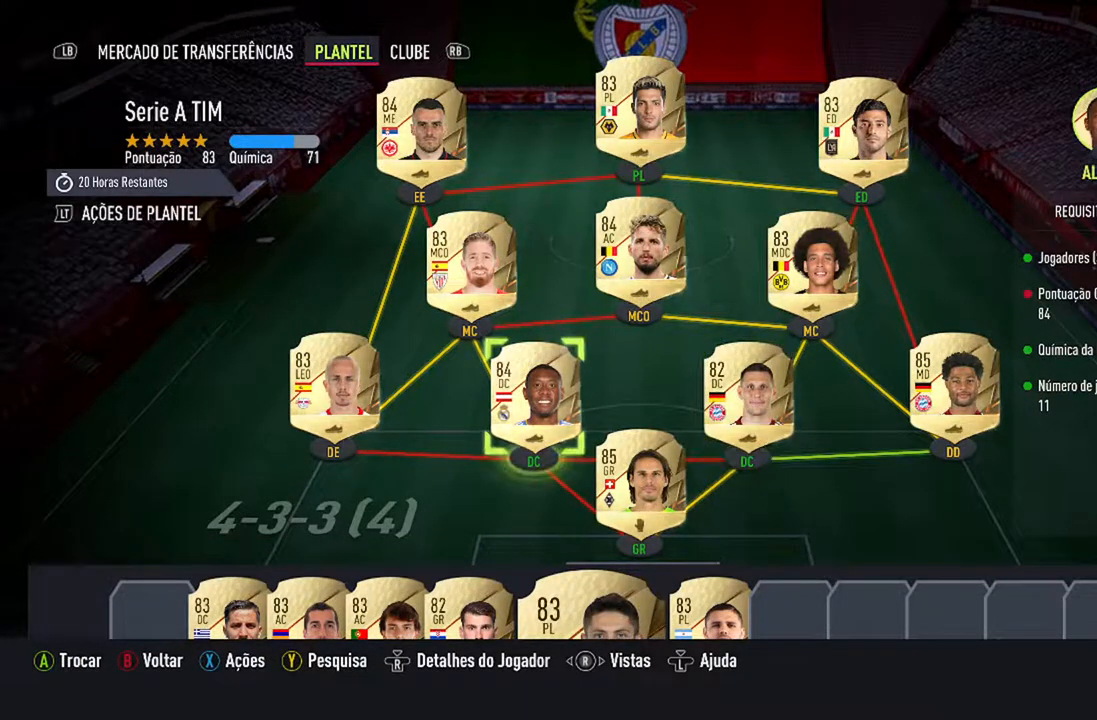
{"buttons": [], "left_stick": "center", "right_stick": "center", "events": [[67, "DPAD_LEFT", "up"]]}
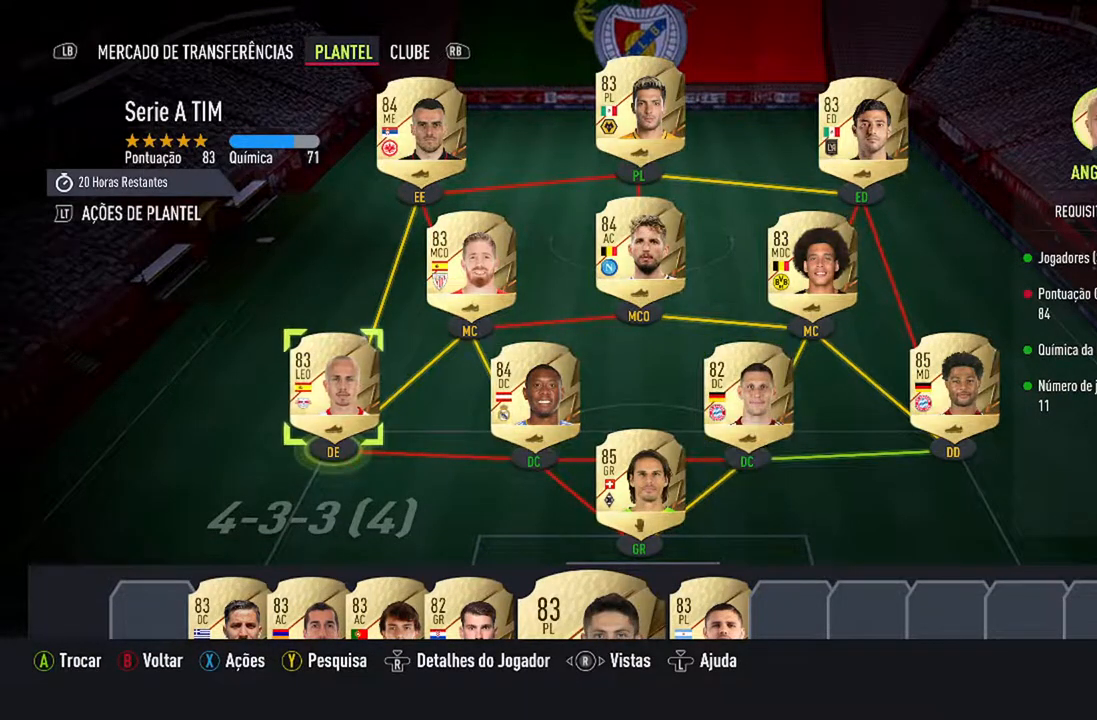
{"buttons": [], "left_stick": "center", "right_stick": "center", "events": [[200, "DPAD_UP", "down"], [400, "DPAD_UP", "up"]]}
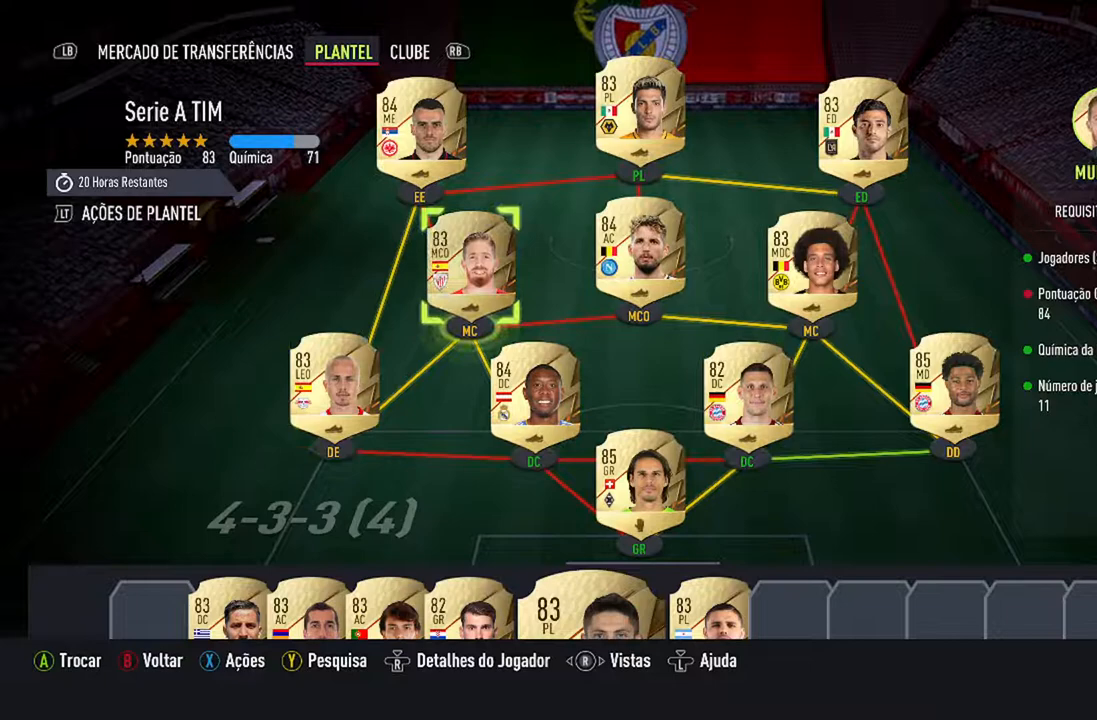
{"buttons": [], "left_stick": "center", "right_stick": "center", "events": [[300, "DPAD_RIGHT", "down"], [433, "DPAD_RIGHT", "up"]]}
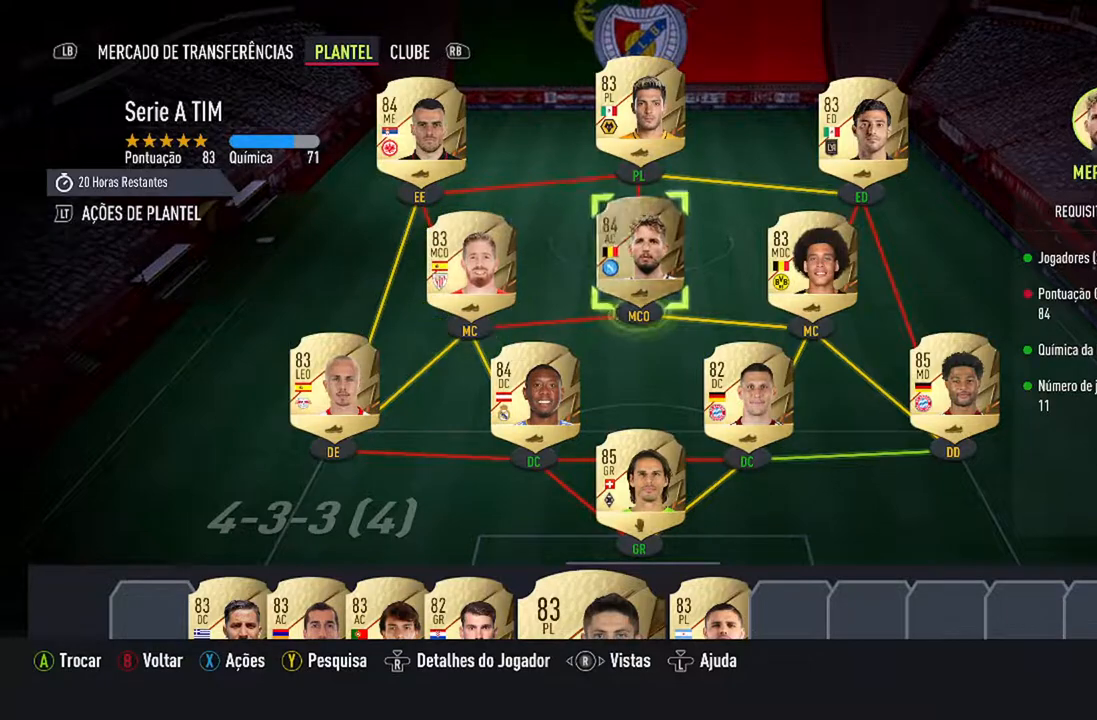
{"buttons": [], "left_stick": "center", "right_stick": "center", "events": [[300, "DPAD_DOWN", "down"], [467, "DPAD_DOWN", "up"]]}
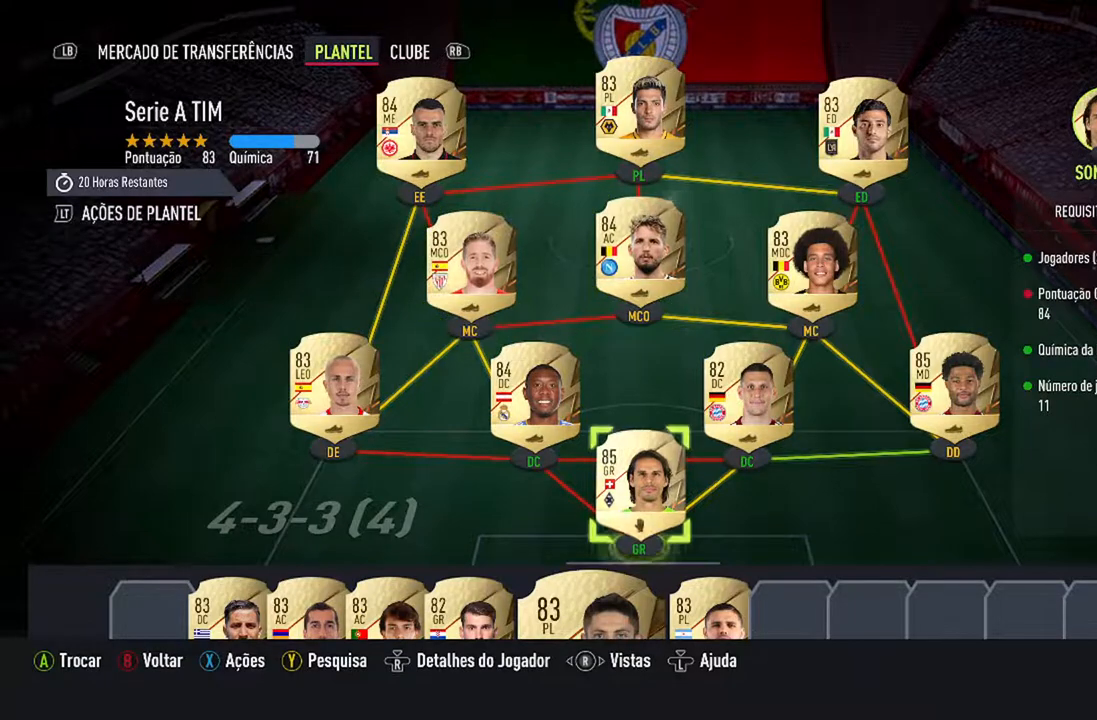
{"buttons": [], "left_stick": "center", "right_stick": "center", "events": [[33, "DPAD_DOWN", "down"], [200, "DPAD_DOWN", "up"]]}
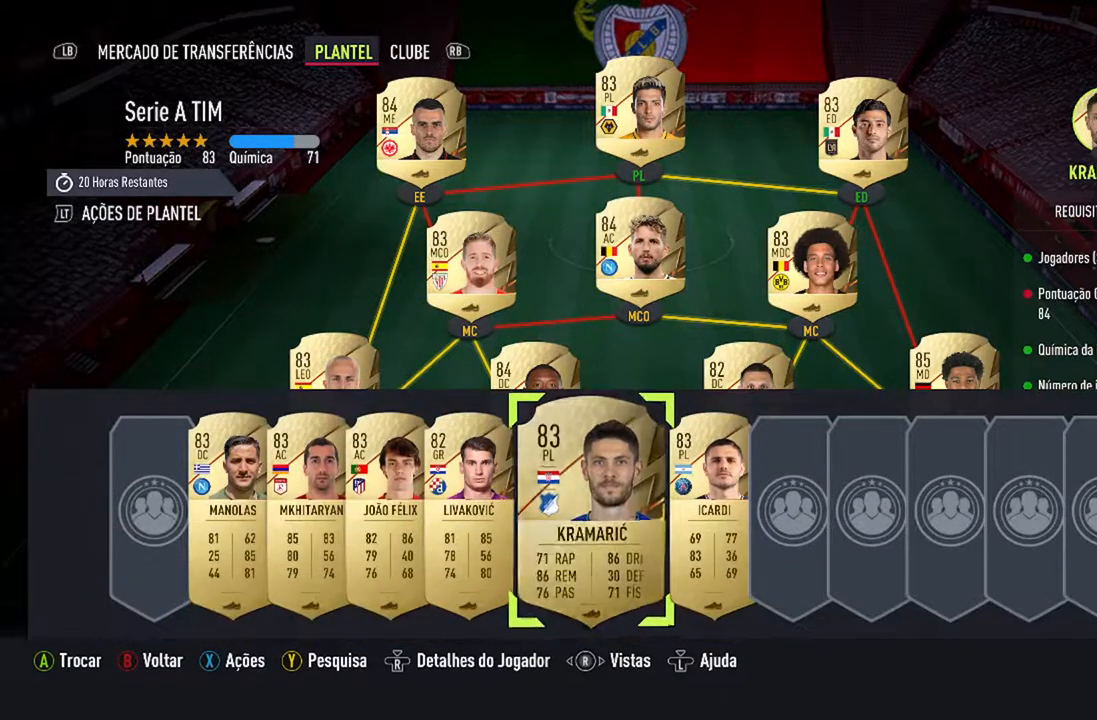
{"buttons": [], "left_stick": "center", "right_stick": "center", "events": [[300, "DPAD_RIGHT", "down"], [433, "DPAD_RIGHT", "up"]]}
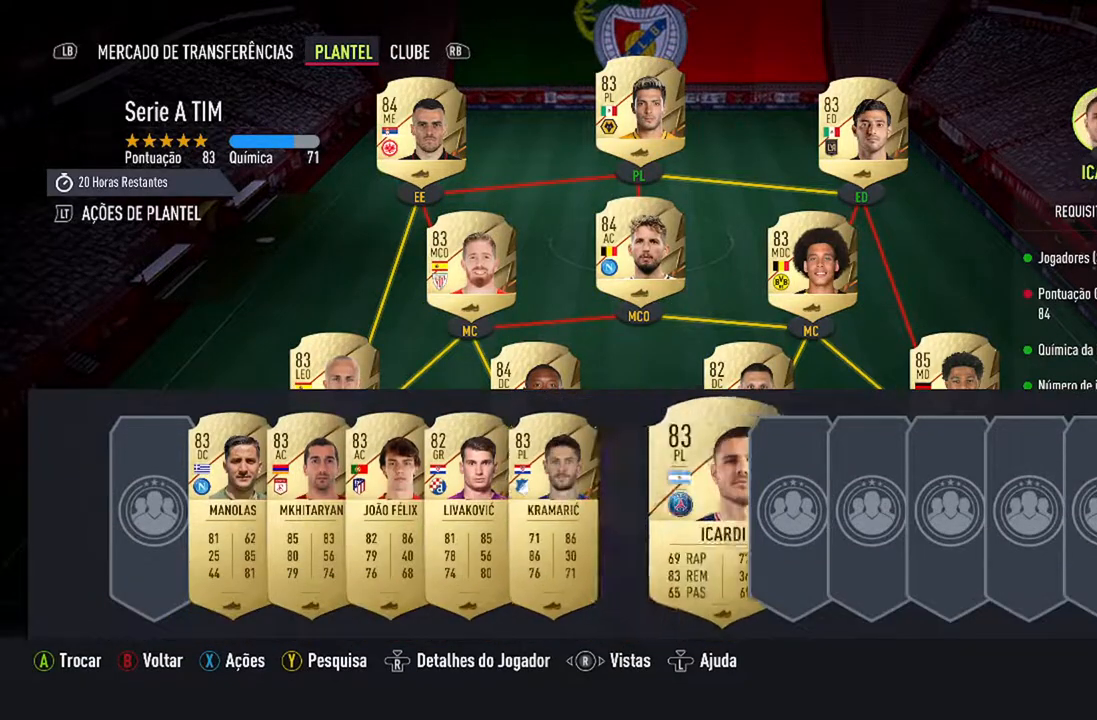
{"buttons": ["DPAD_RIGHT"], "left_stick": "center", "right_stick": "center", "events": [[500, "DPAD_RIGHT", "down"]]}
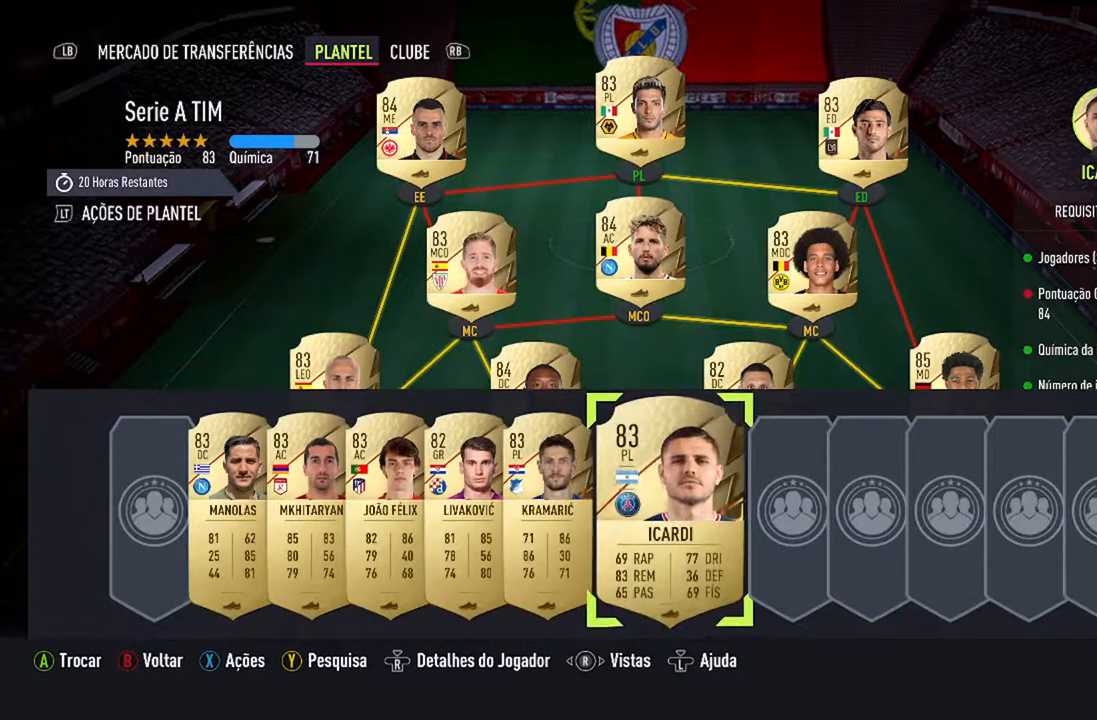
{"buttons": [], "left_stick": "center", "right_stick": "center", "events": [[133, "DPAD_RIGHT", "up"]]}
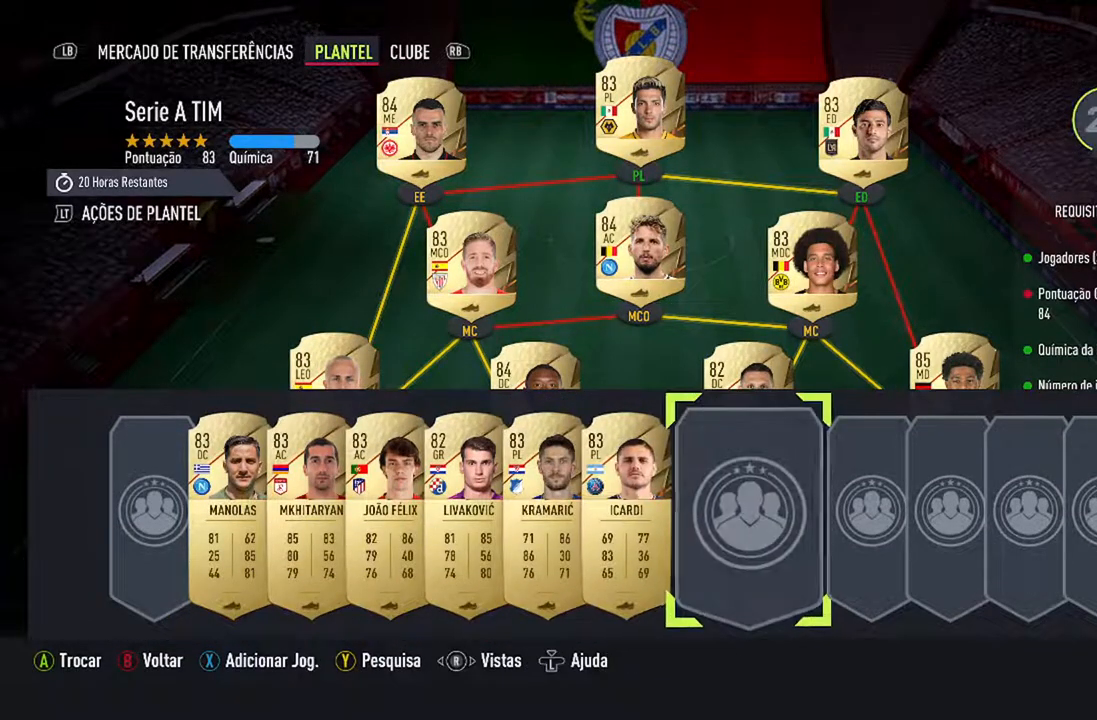
{"buttons": ["R1"], "left_stick": "center", "right_stick": "center", "events": [[133, "A", "down"], [267, "A", "up"], [467, "R1", "down"]]}
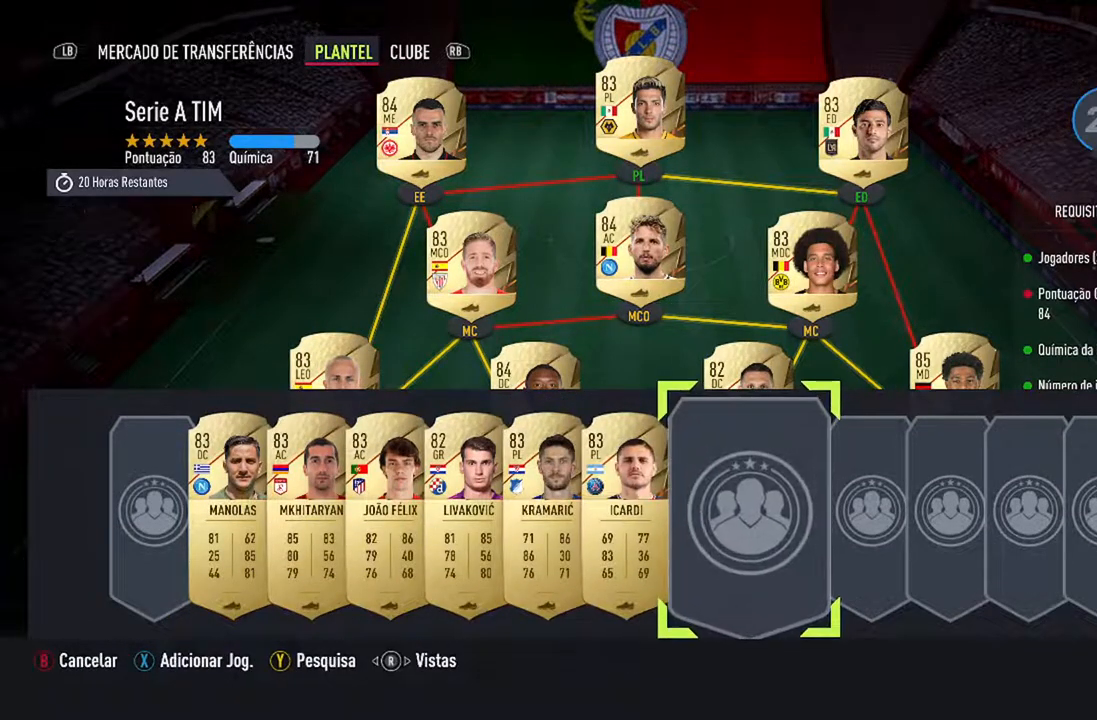
{"buttons": [], "left_stick": "center", "right_stick": "center", "events": [[67, "R1", "up"]]}
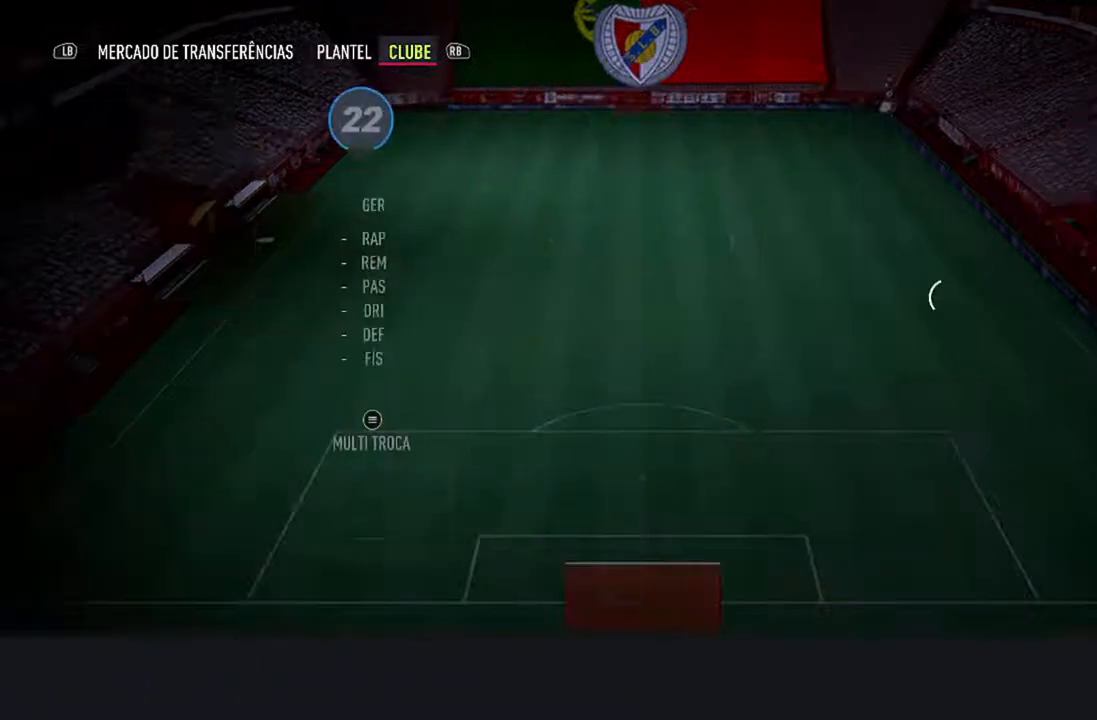
{"buttons": [], "left_stick": "center", "right_stick": "center", "events": []}
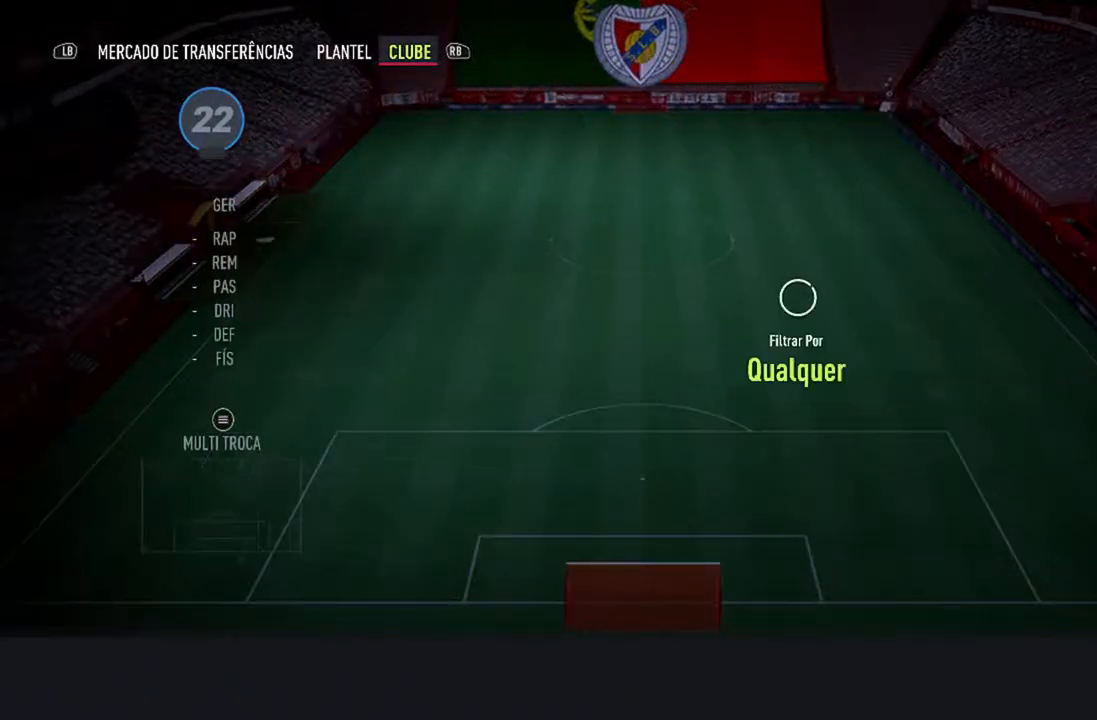
{"buttons": [], "left_stick": "center", "right_stick": "center", "events": []}
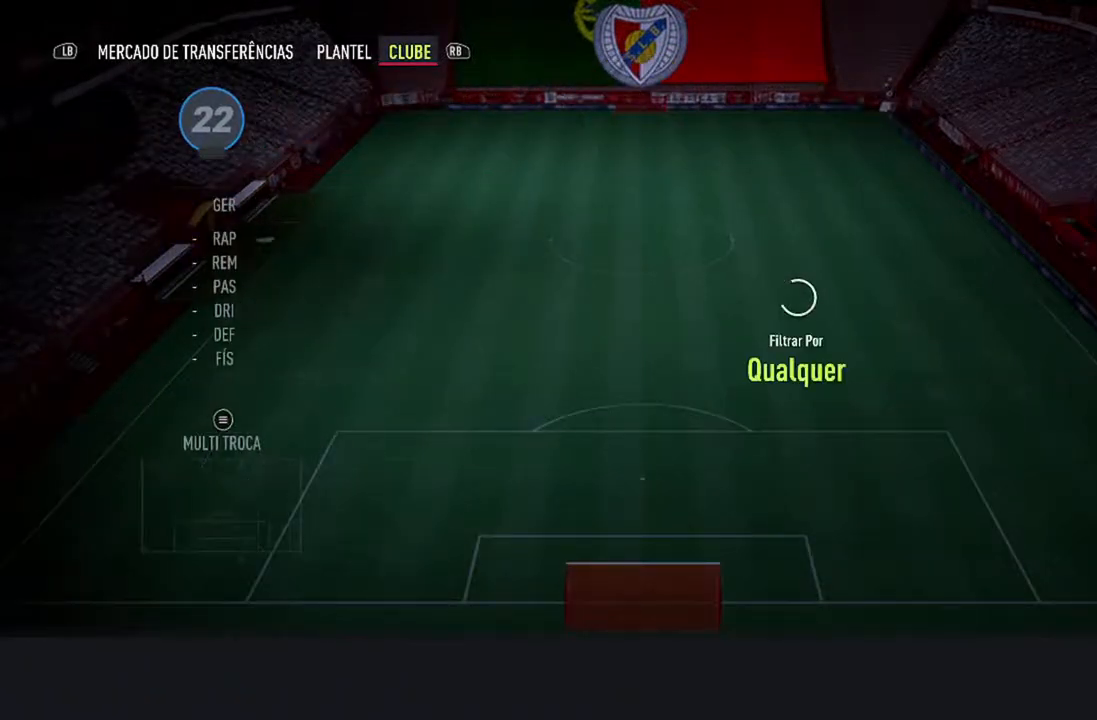
{"buttons": [], "left_stick": "center", "right_stick": "center", "events": []}
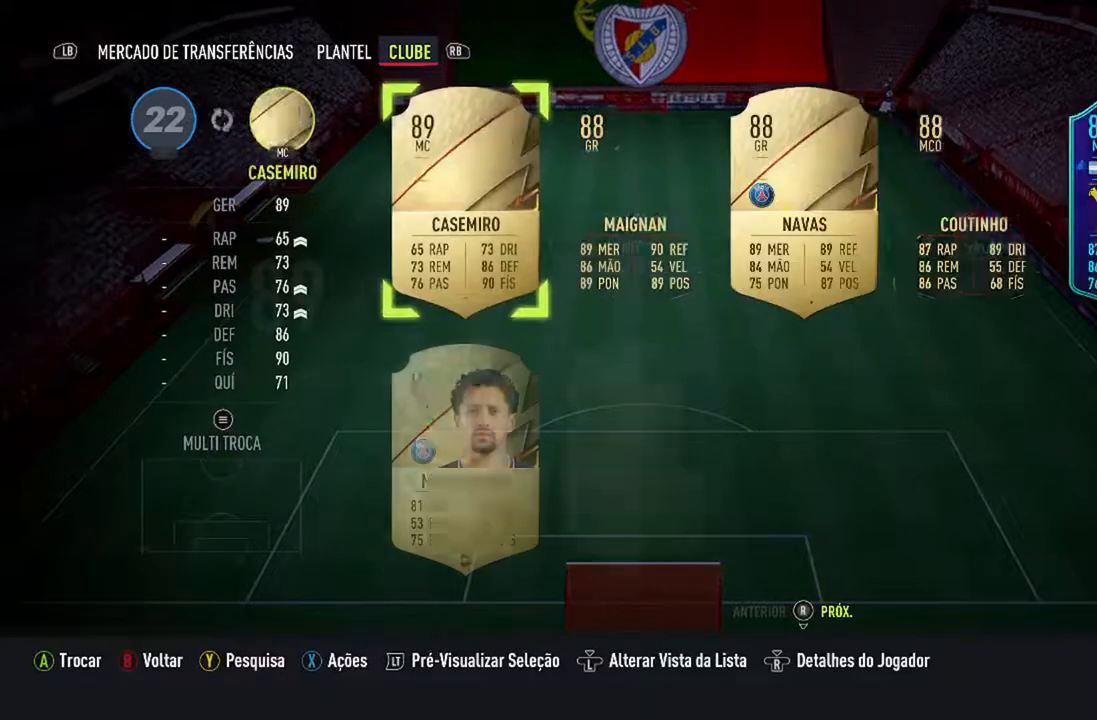
{"buttons": [], "left_stick": "center", "right_stick": "center", "events": []}
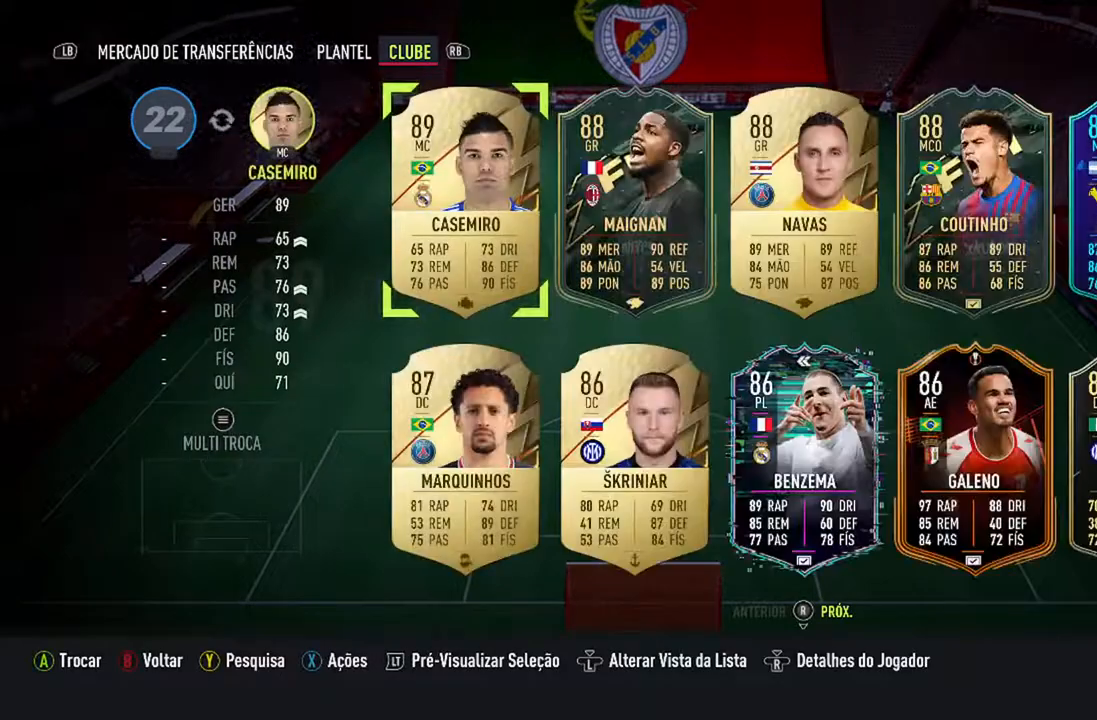
{"buttons": ["DPAD_RIGHT"], "left_stick": "center", "right_stick": "center", "events": [[433, "DPAD_RIGHT", "down"]]}
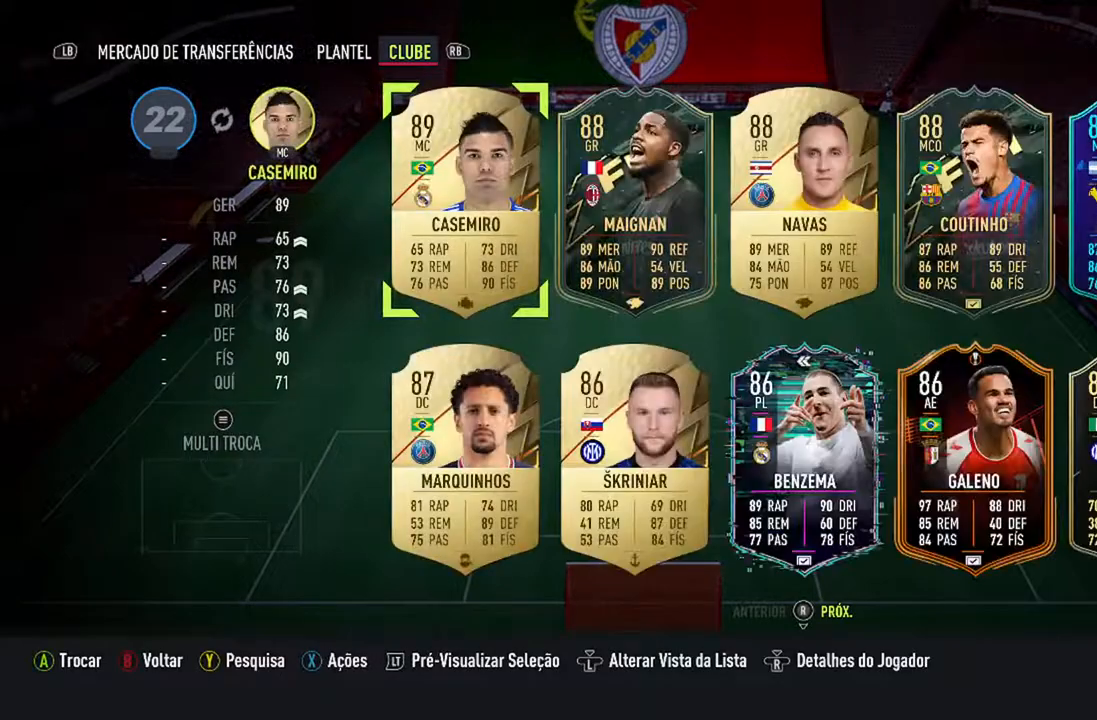
{"buttons": [], "left_stick": "center", "right_stick": "center", "events": [[67, "DPAD_RIGHT", "up"], [200, "DPAD_RIGHT", "down"], [333, "DPAD_RIGHT", "up"]]}
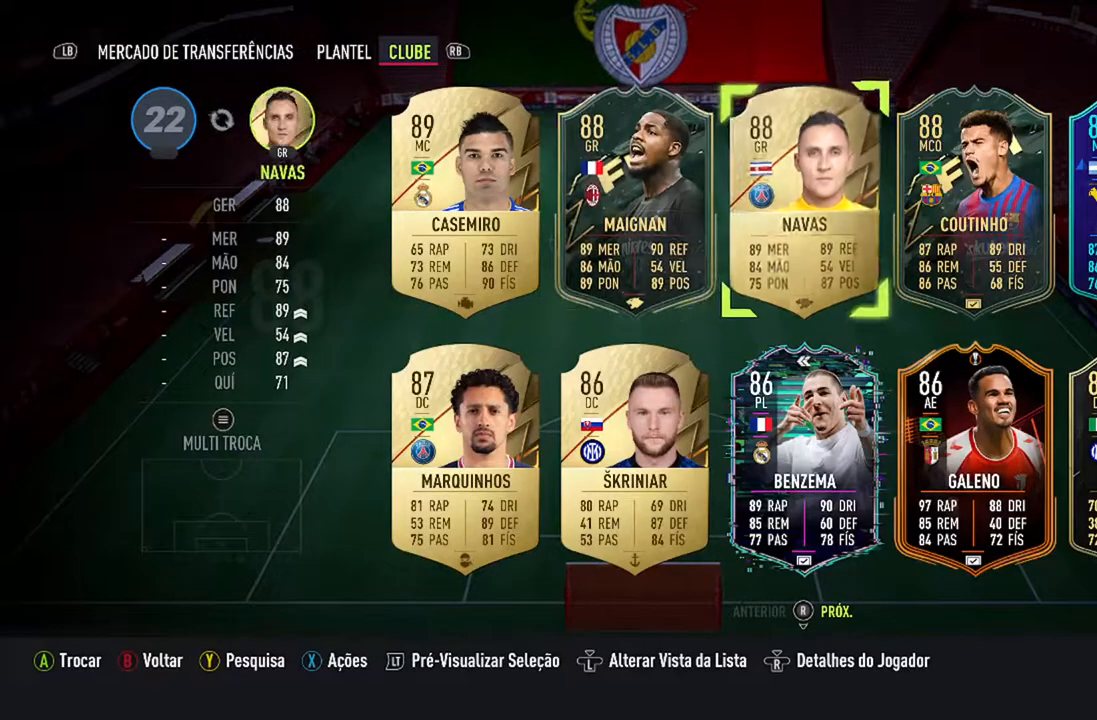
{"buttons": [], "left_stick": "center", "right_stick": "center", "events": []}
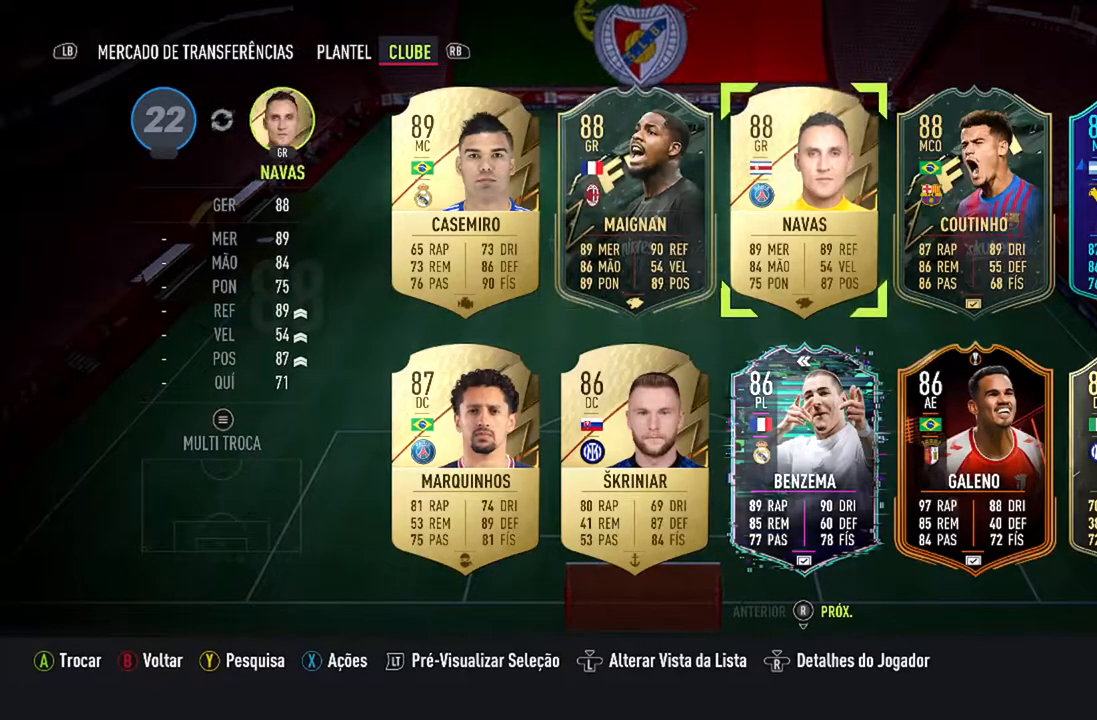
{"buttons": [], "left_stick": "center", "right_stick": "center", "events": []}
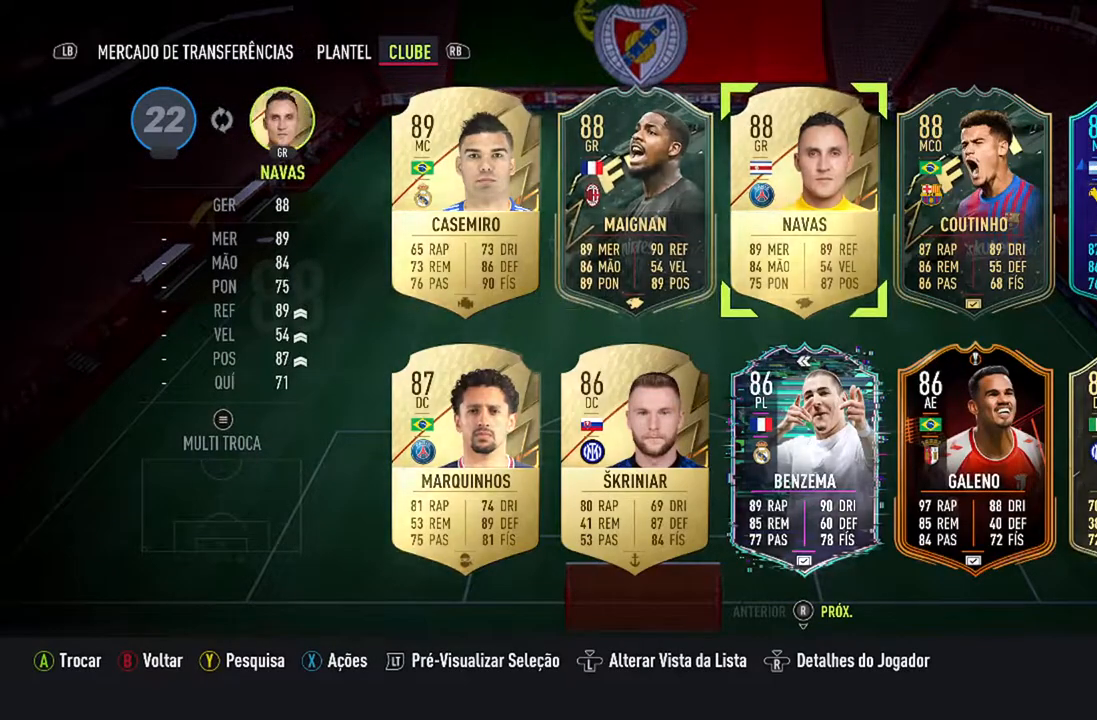
{"buttons": [], "left_stick": "center", "right_stick": "center", "events": []}
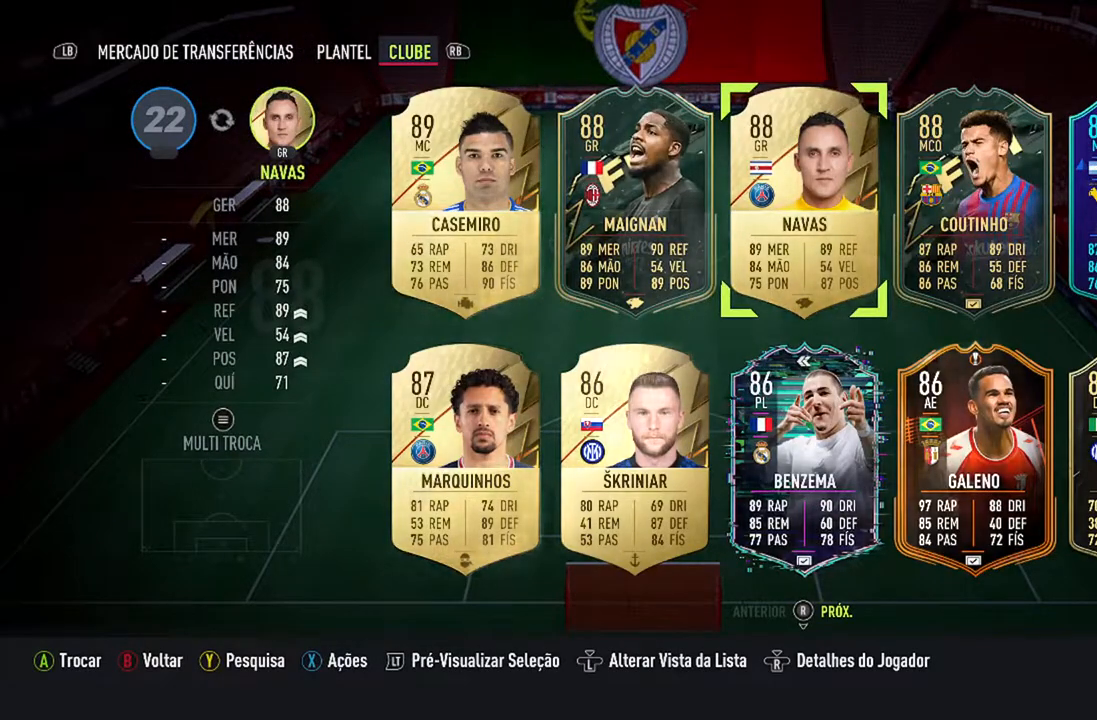
{"buttons": [], "left_stick": "center", "right_stick": "center", "events": []}
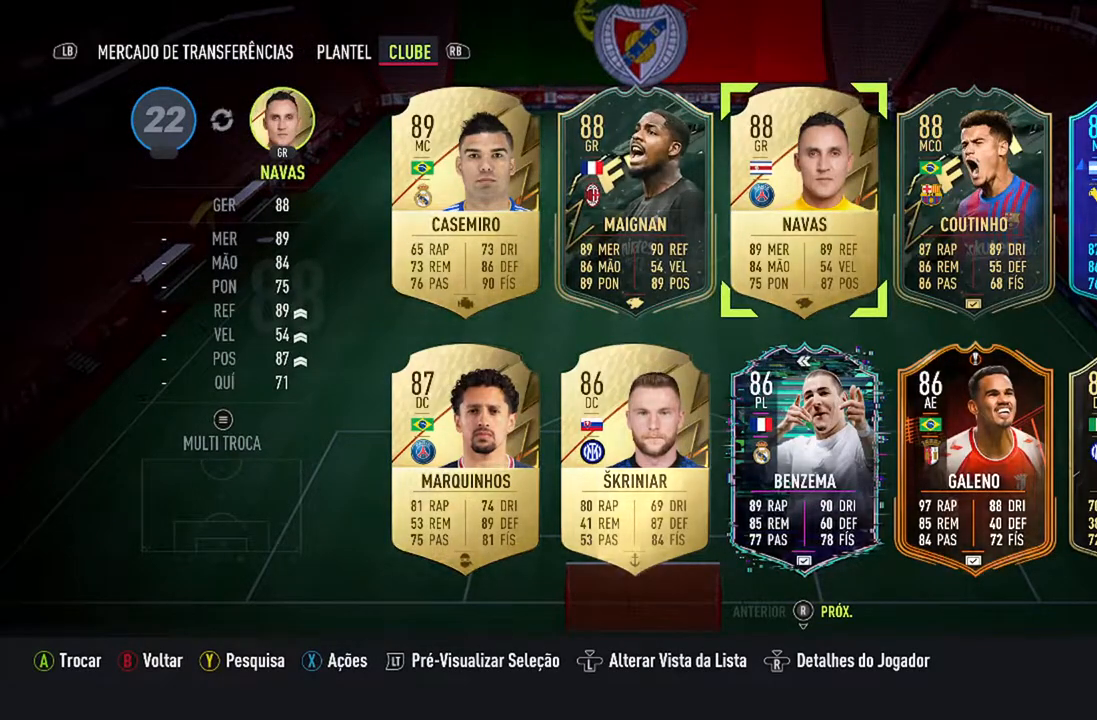
{"buttons": [], "left_stick": "center", "right_stick": "center", "events": []}
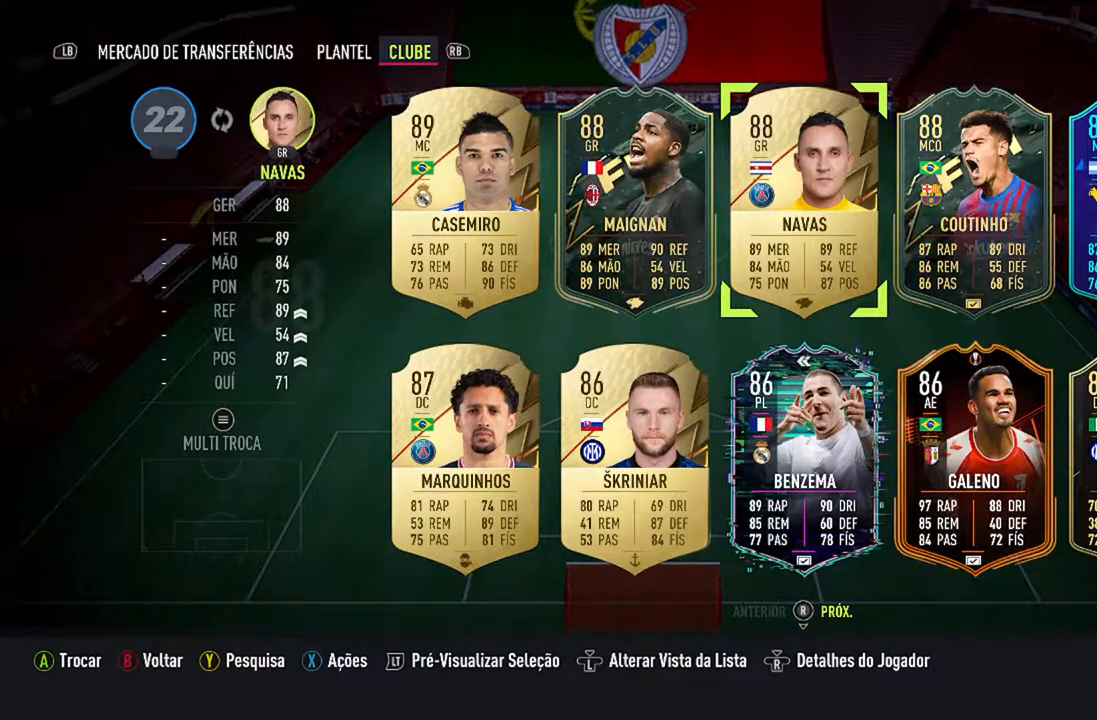
{"buttons": [], "left_stick": "center", "right_stick": "center", "events": [[200, "A", "down"], [367, "A", "up"]]}
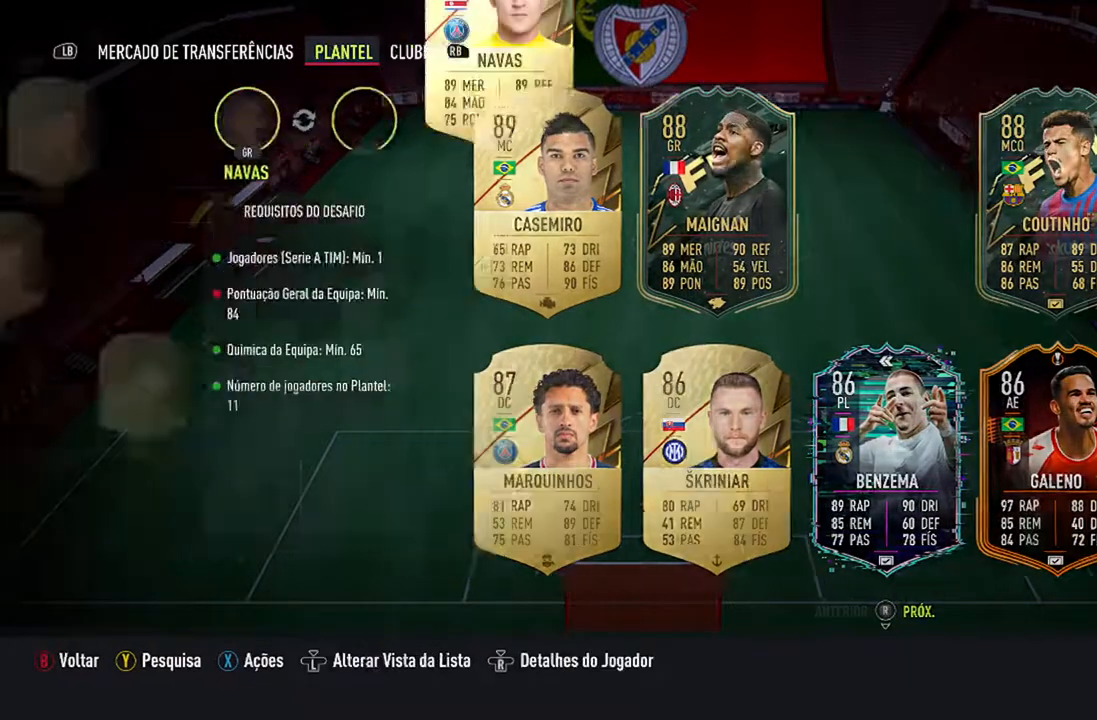
{"buttons": [], "left_stick": "center", "right_stick": "center", "events": []}
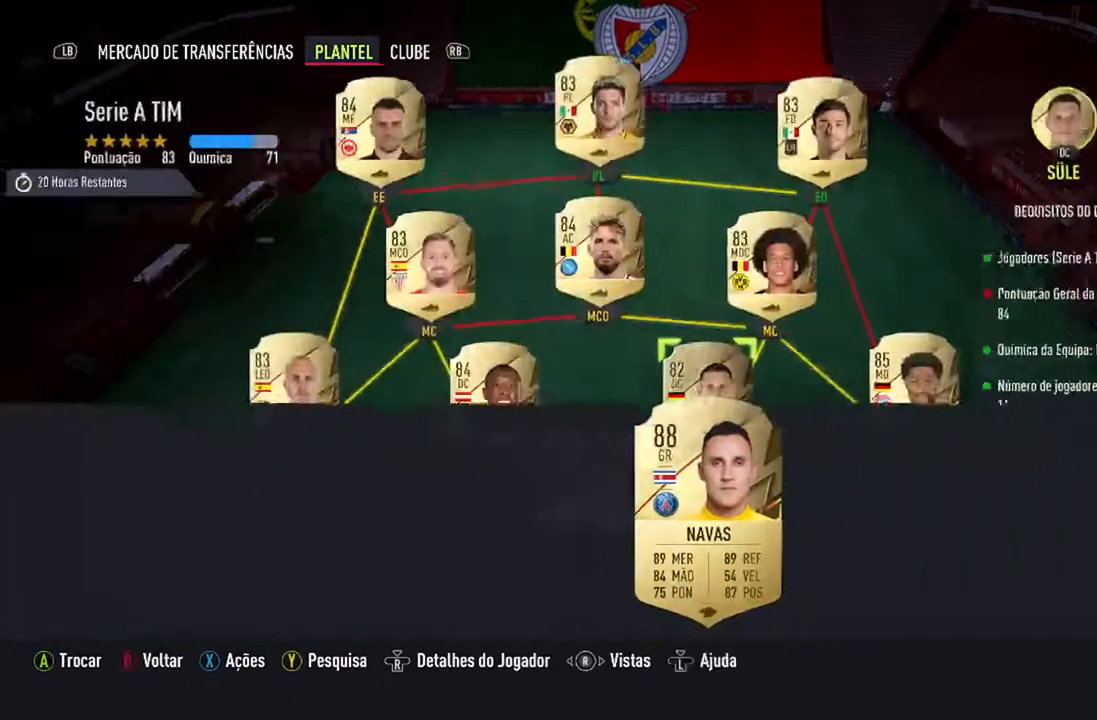
{"buttons": [], "left_stick": "center", "right_stick": "center", "events": [[267, "DPAD_DOWN", "down"], [467, "DPAD_DOWN", "up"]]}
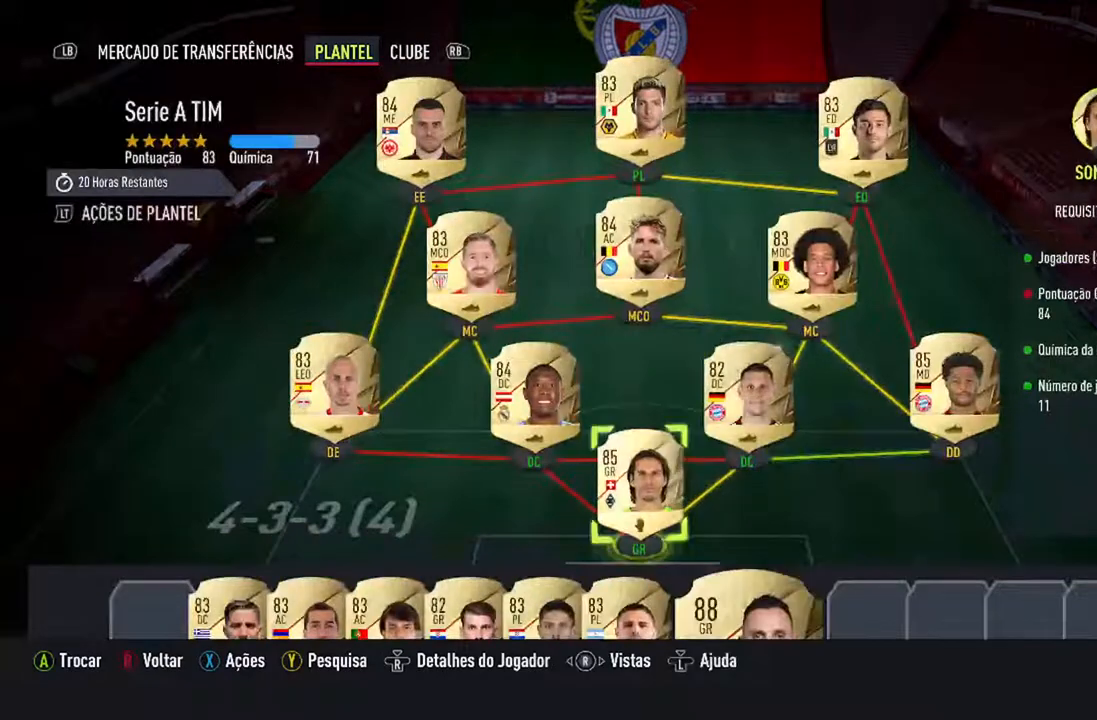
{"buttons": ["DPAD_DOWN"], "left_stick": "center", "right_stick": "center", "events": [[467, "DPAD_DOWN", "down"]]}
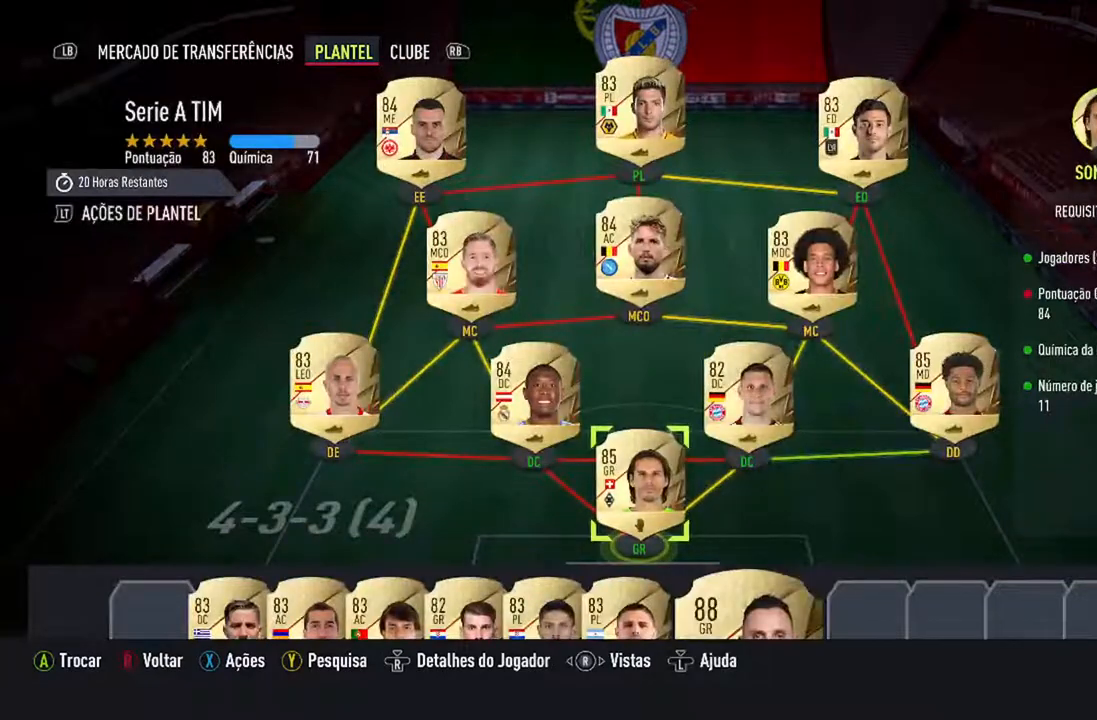
{"buttons": [], "left_stick": "center", "right_stick": "center", "events": [[200, "DPAD_DOWN", "up"]]}
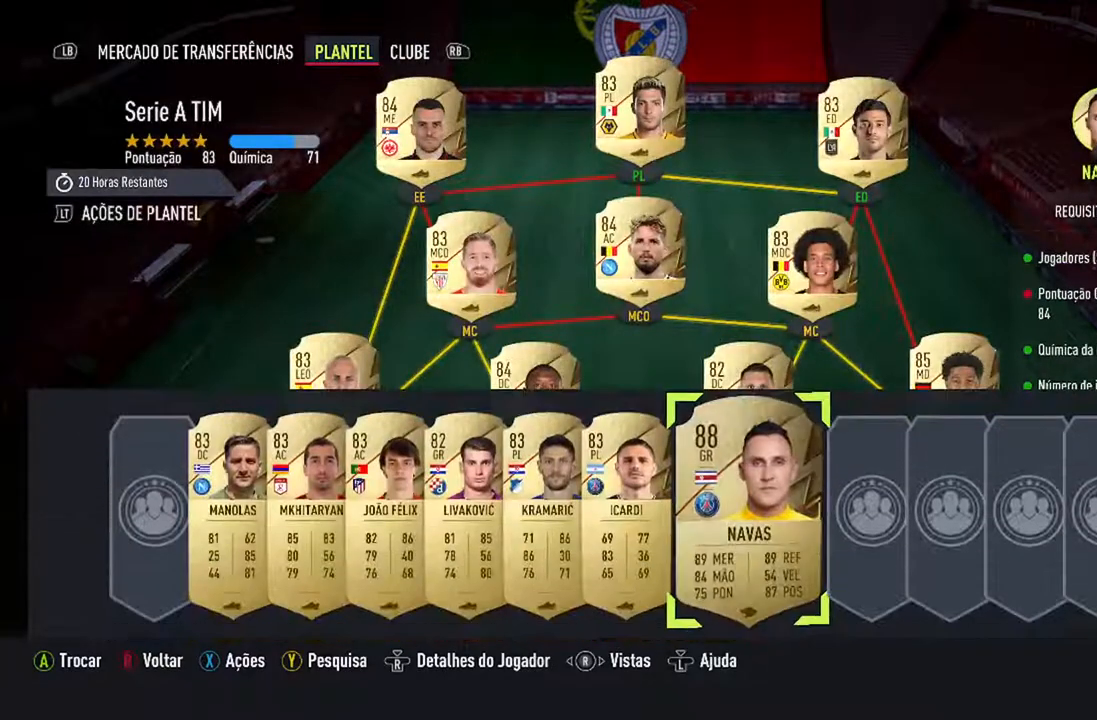
{"buttons": ["DPAD_UP"], "left_stick": "center", "right_stick": "center", "events": [[167, "A", "down"], [333, "A", "up"], [467, "DPAD_UP", "down"]]}
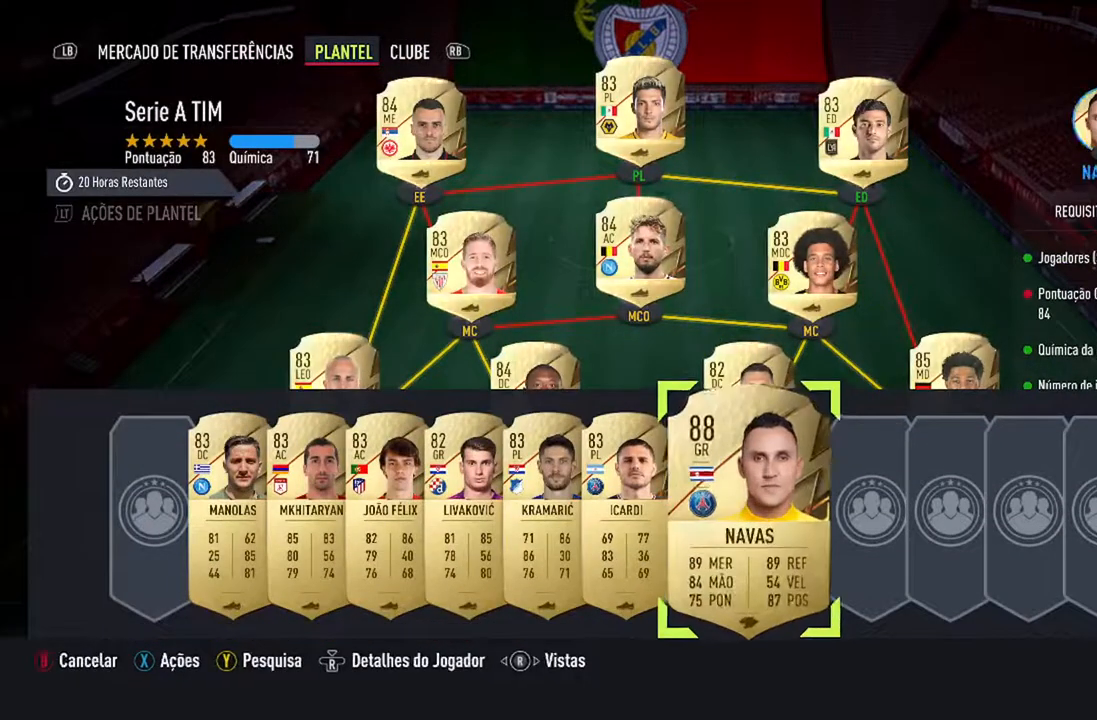
{"buttons": [], "left_stick": "center", "right_stick": "center", "events": [[133, "DPAD_UP", "up"]]}
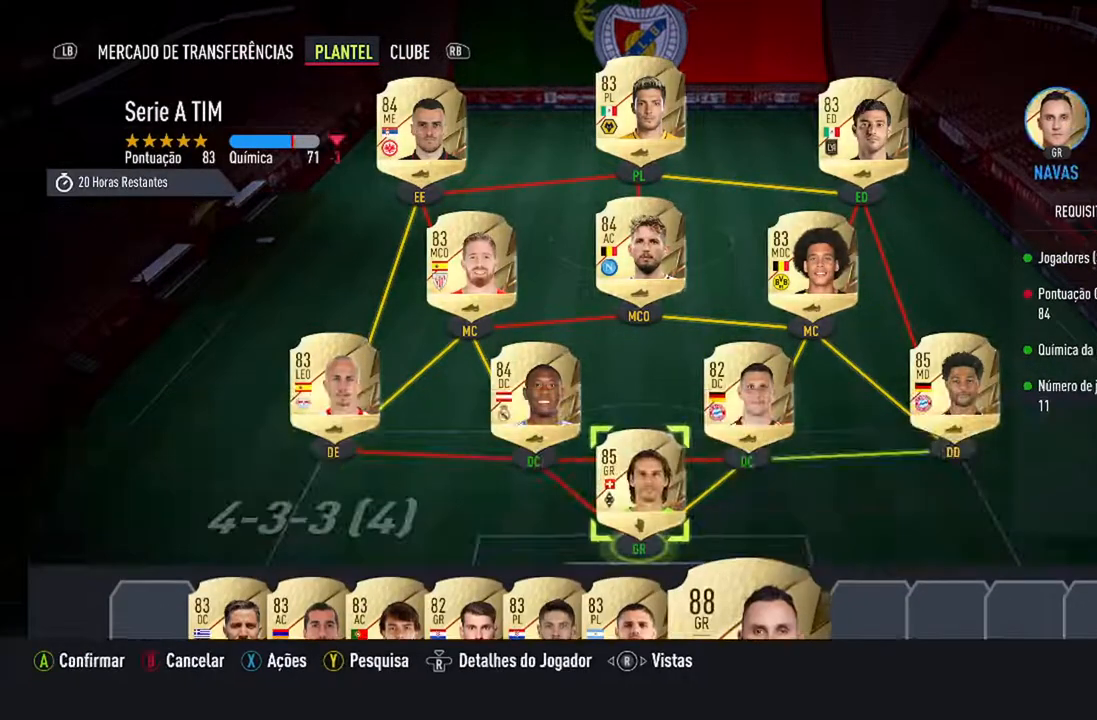
{"buttons": ["A"], "left_stick": "center", "right_stick": "center", "events": [[367, "A", "down"]]}
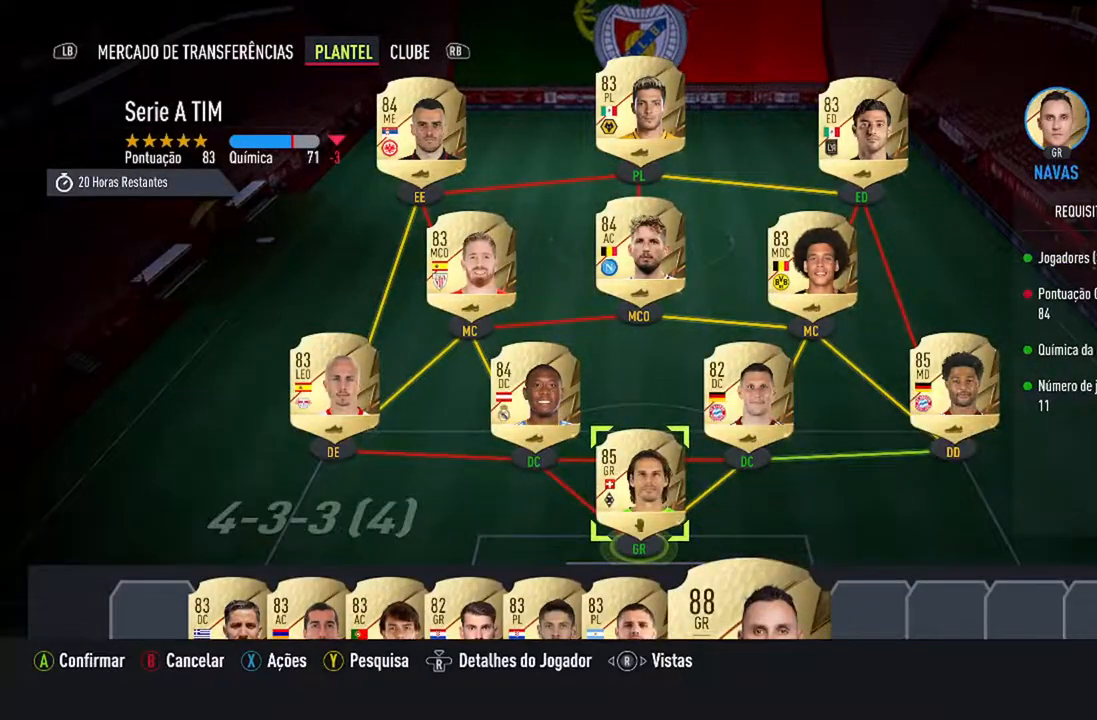
{"buttons": [], "left_stick": "center", "right_stick": "center", "events": [[33, "A", "up"]]}